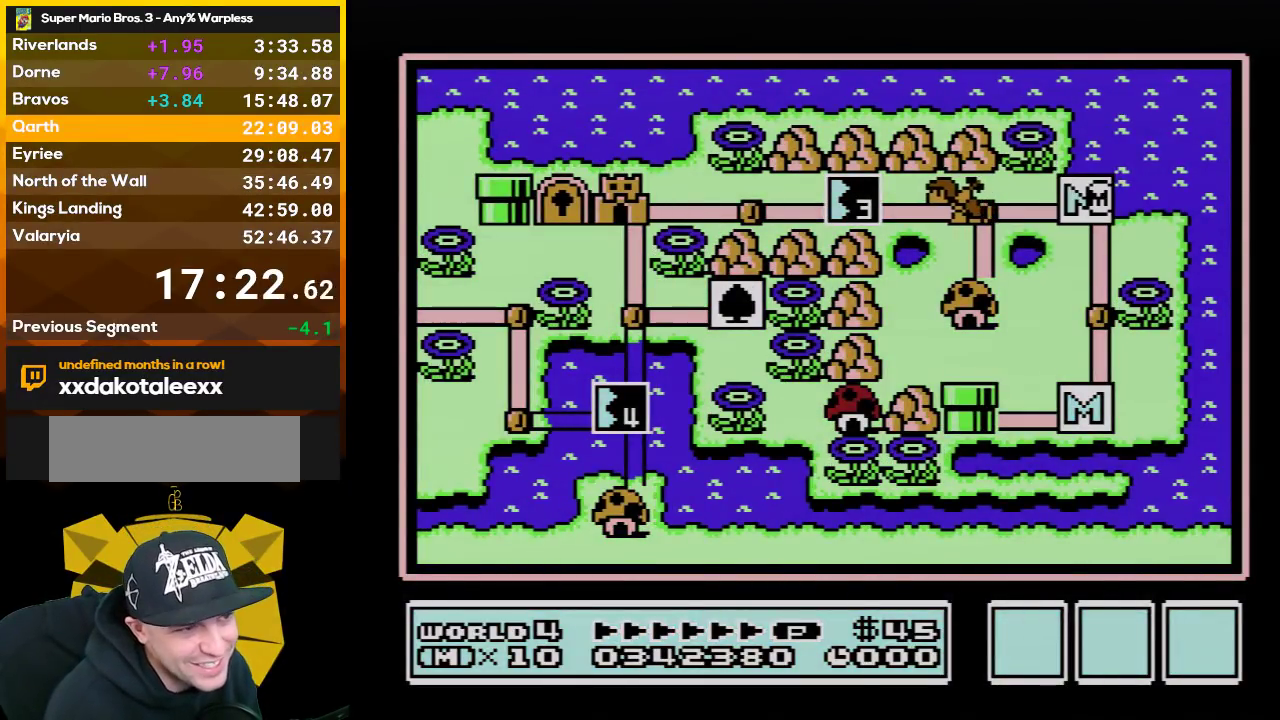
Gameplay with a controller (Nintendo layout); each line is a JSON object with the inputs held at the frame after it. "events" lists button and stick changes between this image and that frame as [ms after this image, input, new state], when the widget could be followed in between. Not read: L3 R3.
{"buttons": ["DPAD_LEFT"], "events": [[450, "DPAD_LEFT", "down"]]}
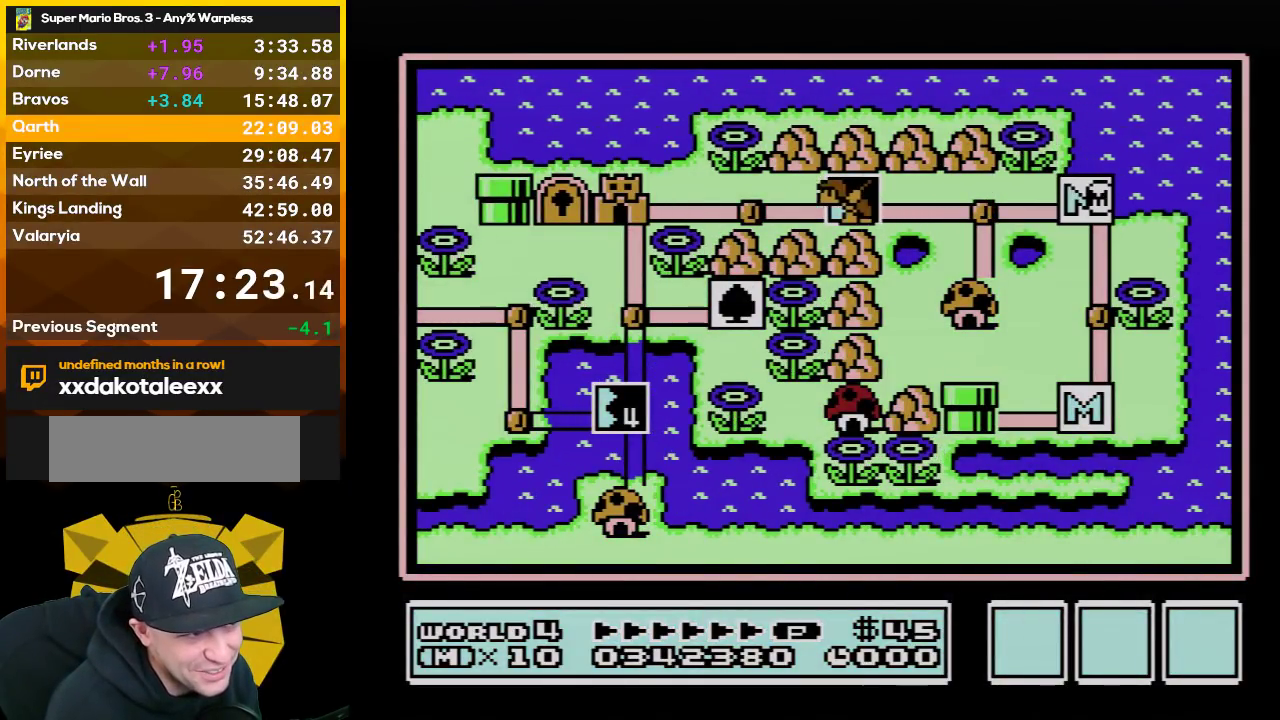
{"buttons": ["DPAD_LEFT"], "events": []}
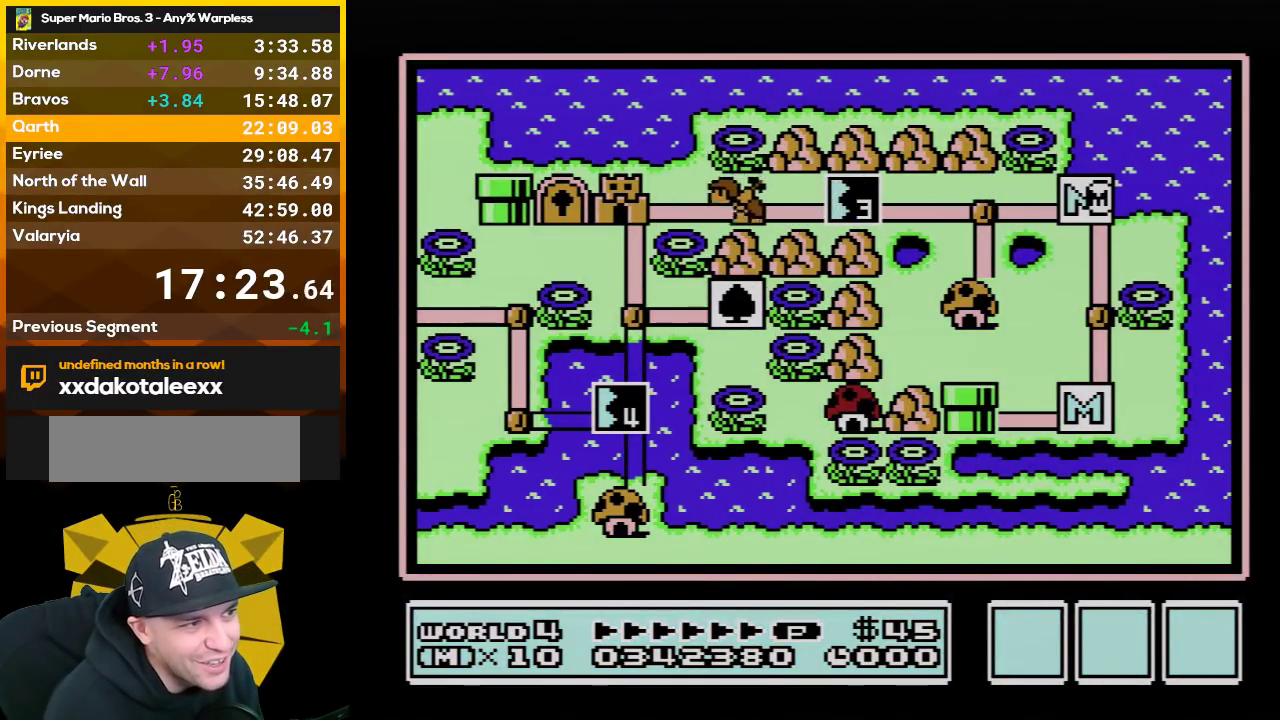
{"buttons": [], "events": [[450, "DPAD_LEFT", "up"]]}
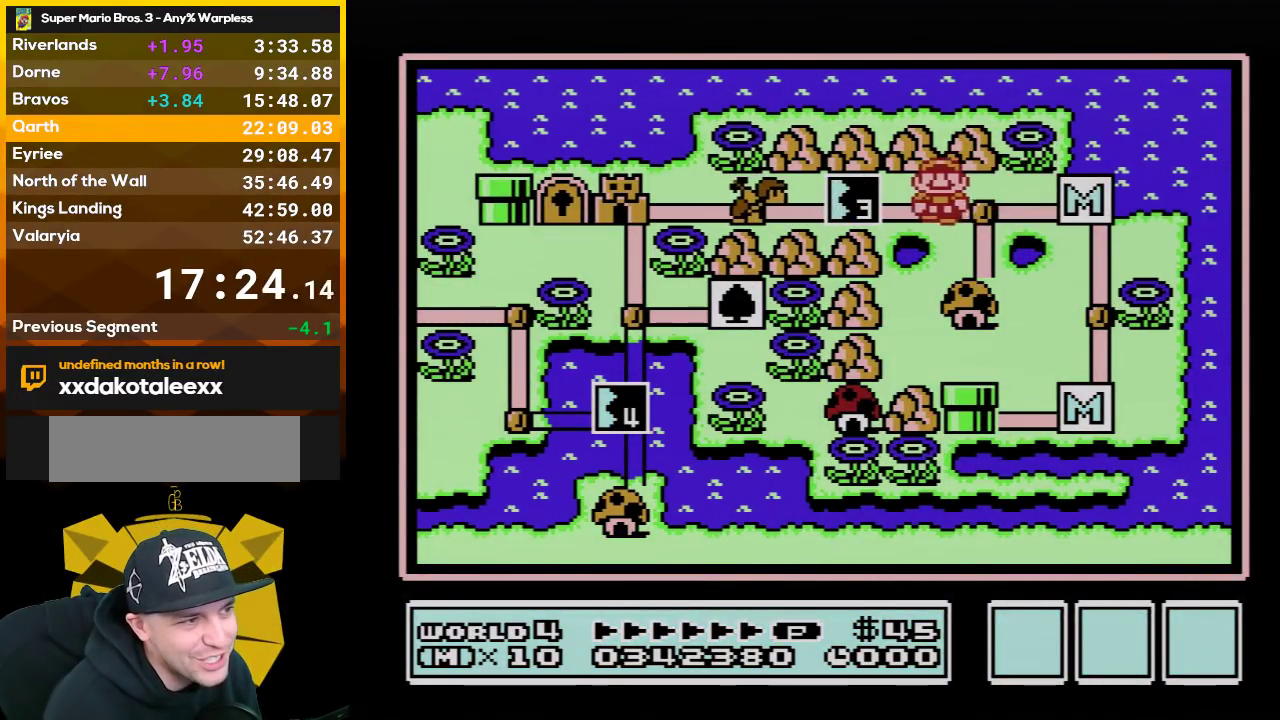
{"buttons": [], "events": [[17, "DPAD_LEFT", "down"], [200, "DPAD_LEFT", "up"]]}
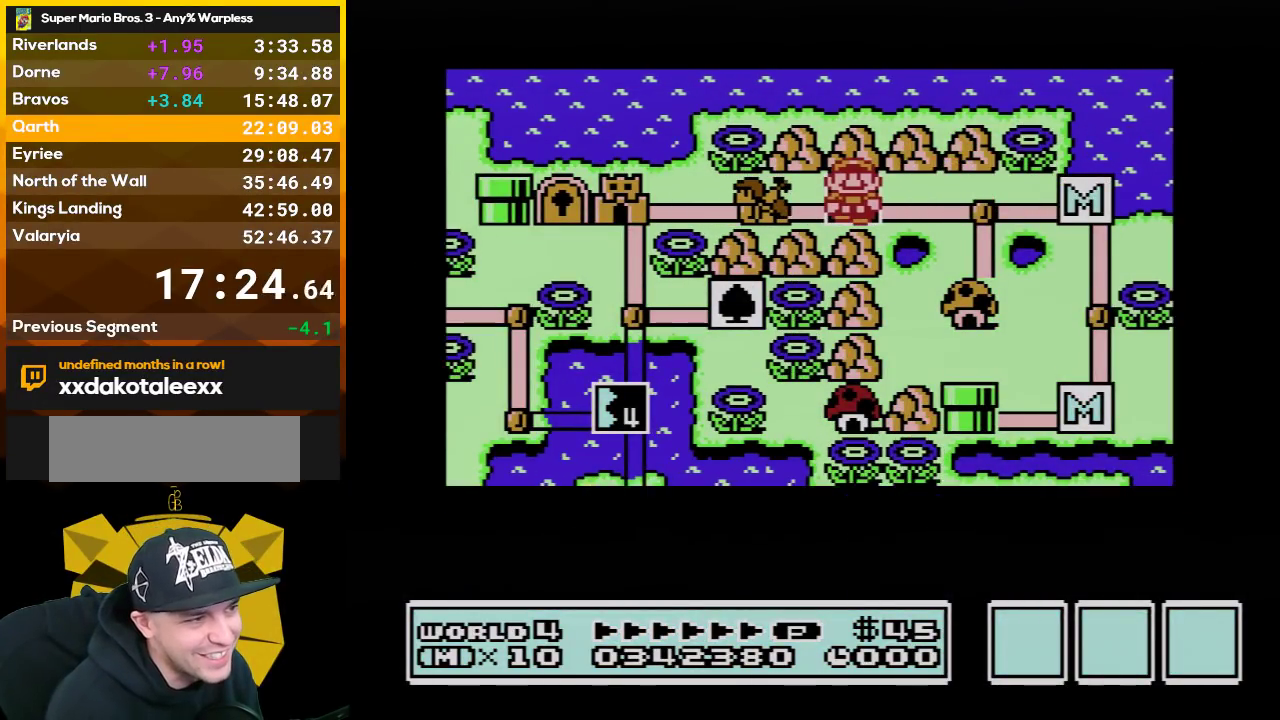
{"buttons": [], "events": []}
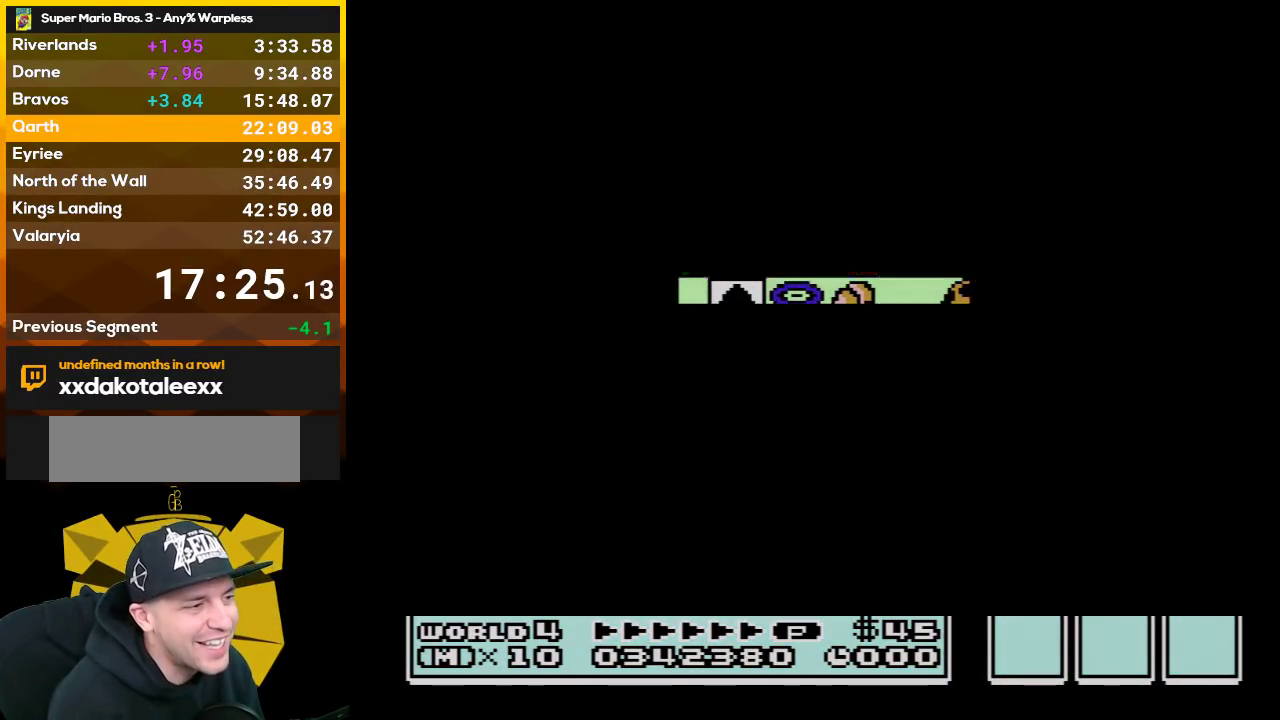
{"buttons": ["B", "DPAD_RIGHT"], "events": [[317, "B", "down"], [317, "DPAD_RIGHT", "down"]]}
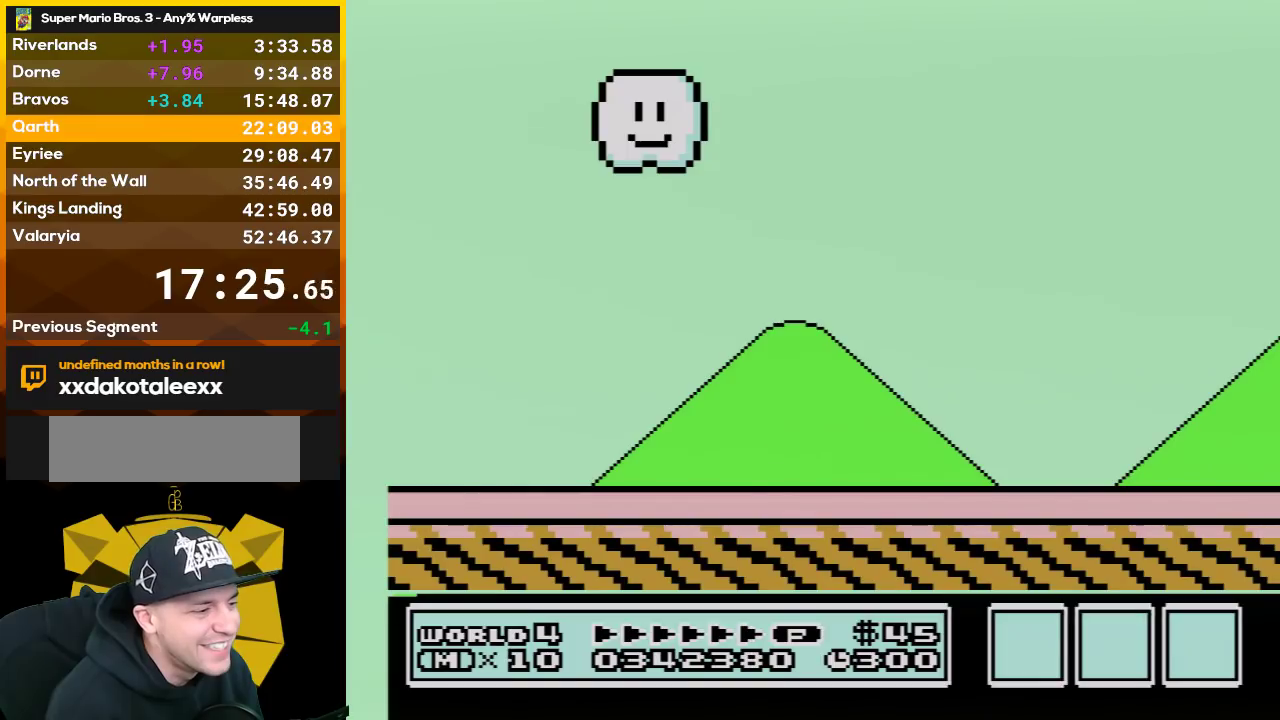
{"buttons": ["DPAD_RIGHT"], "events": [[483, "B", "up"]]}
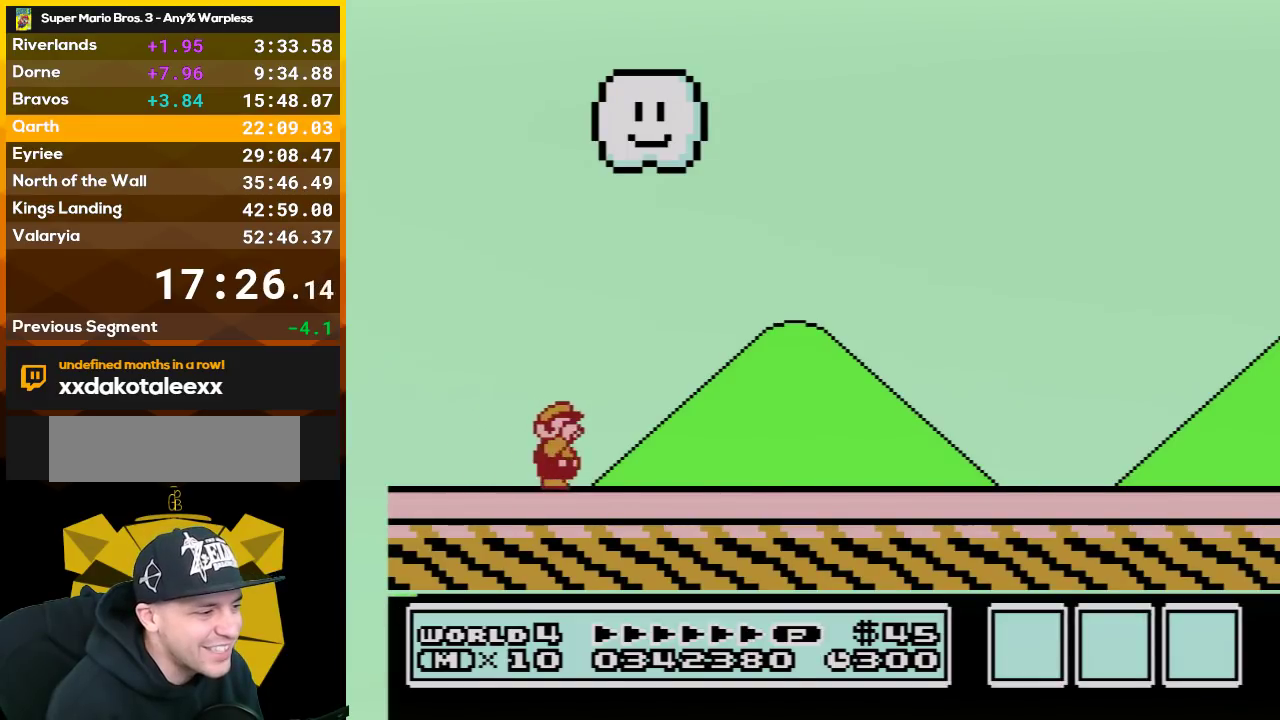
{"buttons": ["B", "DPAD_RIGHT"], "events": [[33, "B", "down"]]}
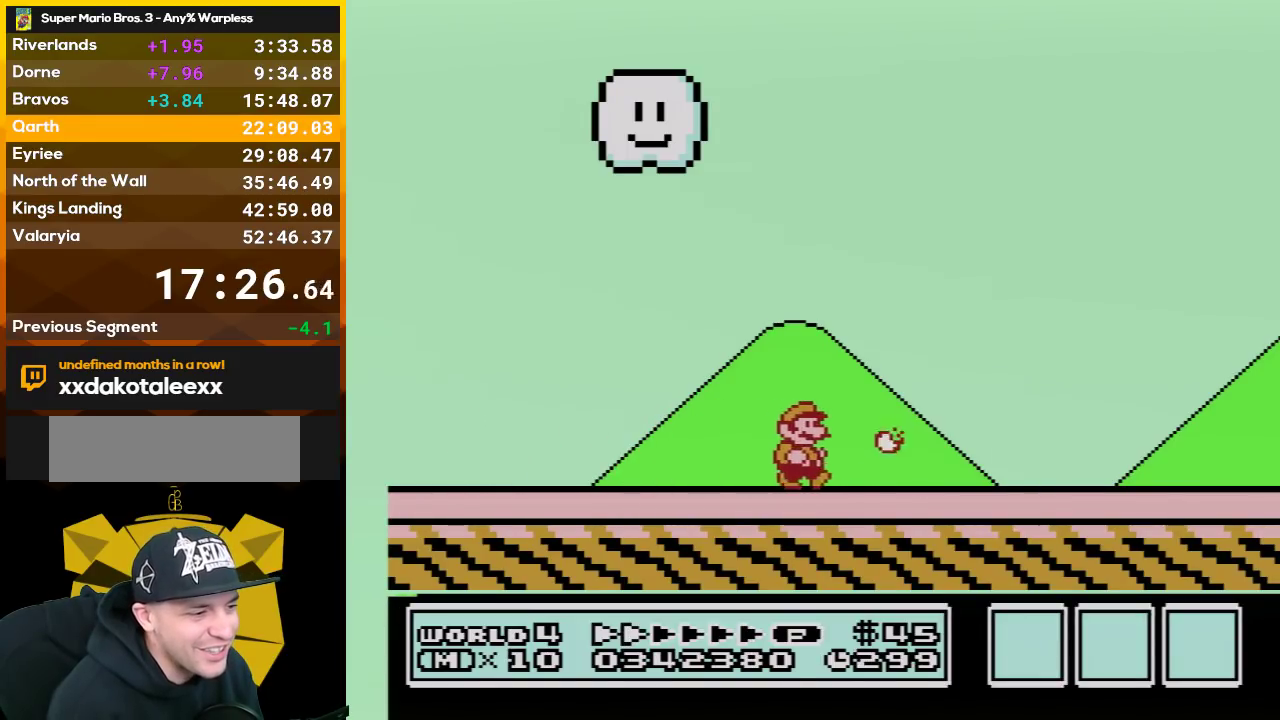
{"buttons": ["B", "DPAD_RIGHT"], "events": []}
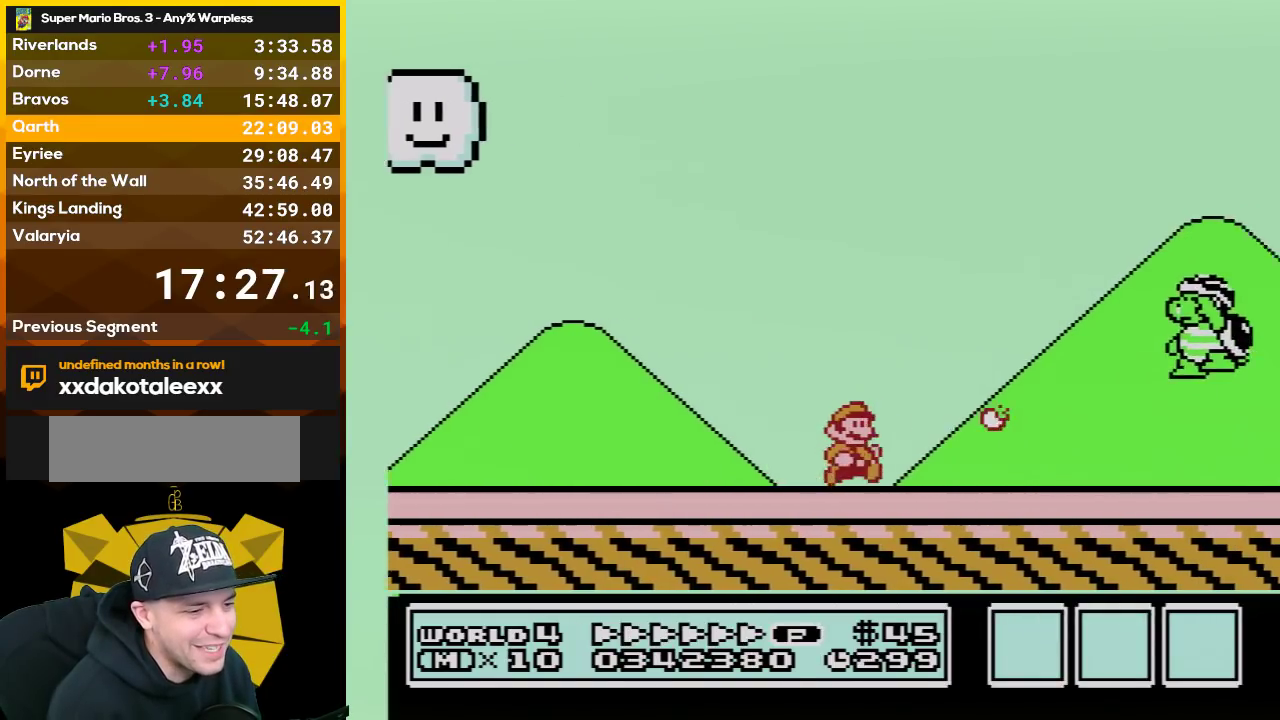
{"buttons": ["B", "DPAD_RIGHT"], "events": []}
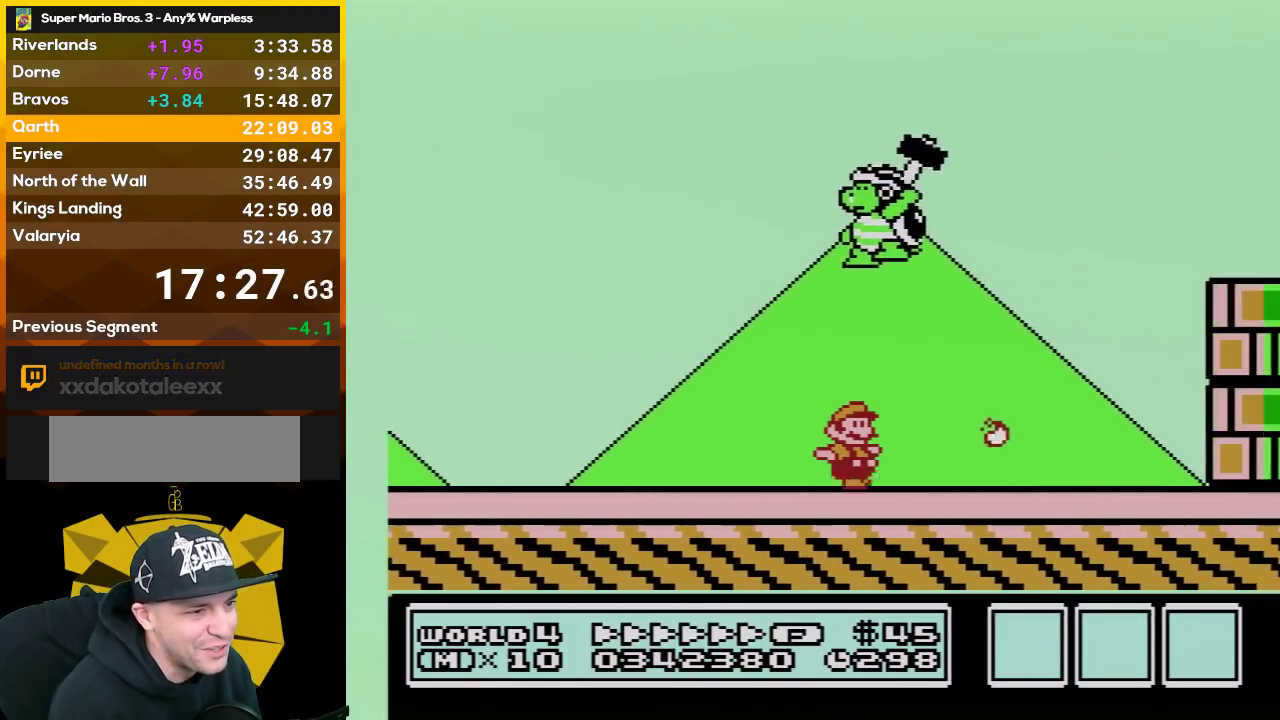
{"buttons": ["B", "DPAD_RIGHT"], "events": [[133, "A", "down"], [483, "A", "up"]]}
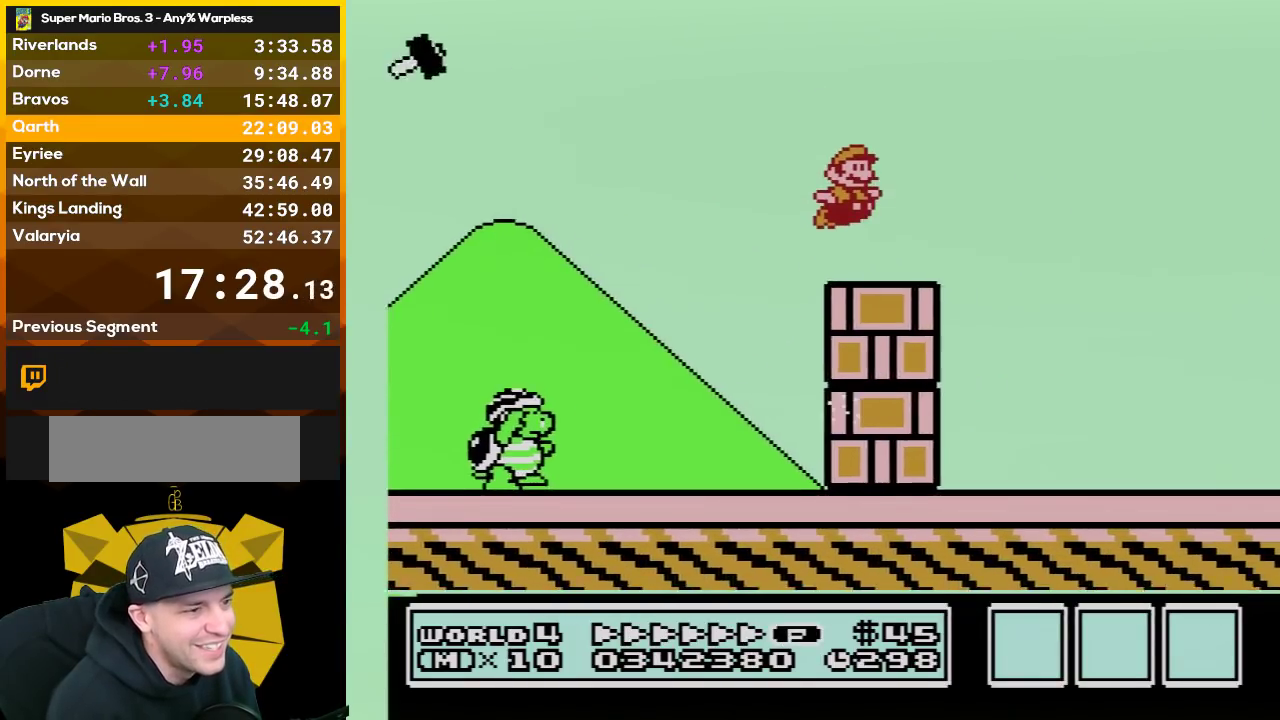
{"buttons": ["B", "DPAD_RIGHT"], "events": []}
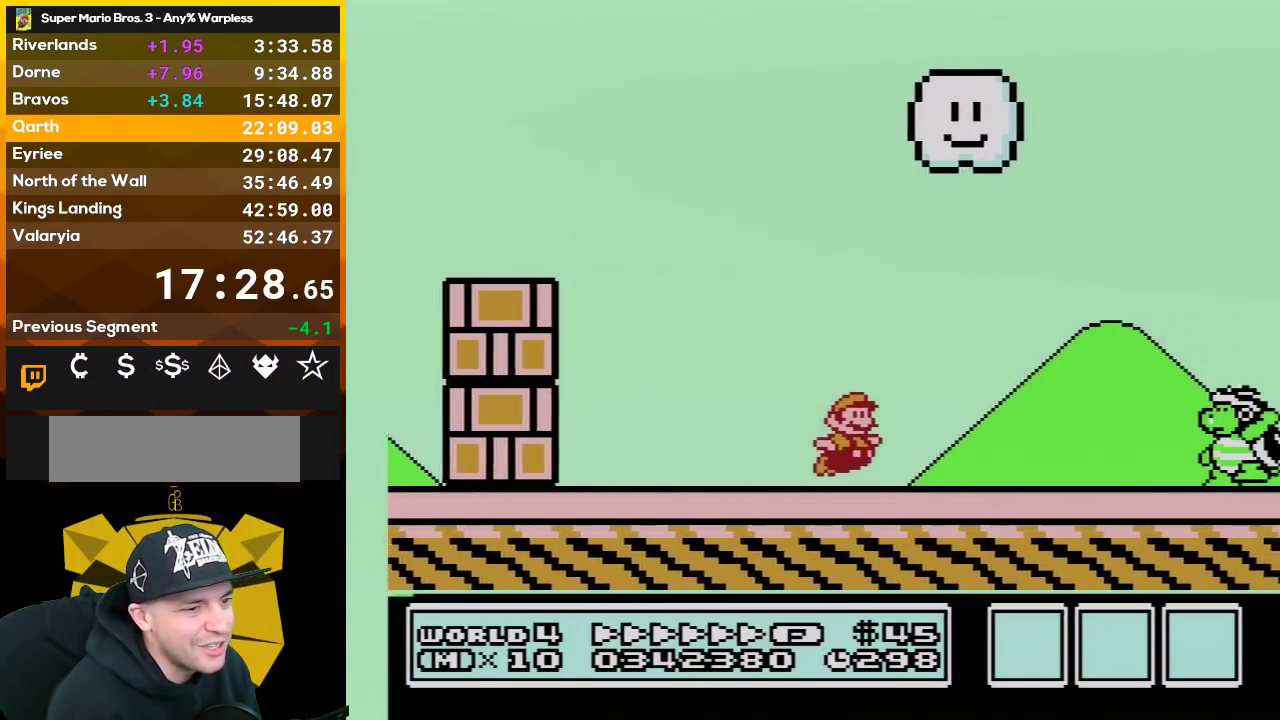
{"buttons": ["B", "DPAD_RIGHT"], "events": [[133, "A", "down"], [267, "A", "up"], [283, "B", "up"], [383, "B", "down"]]}
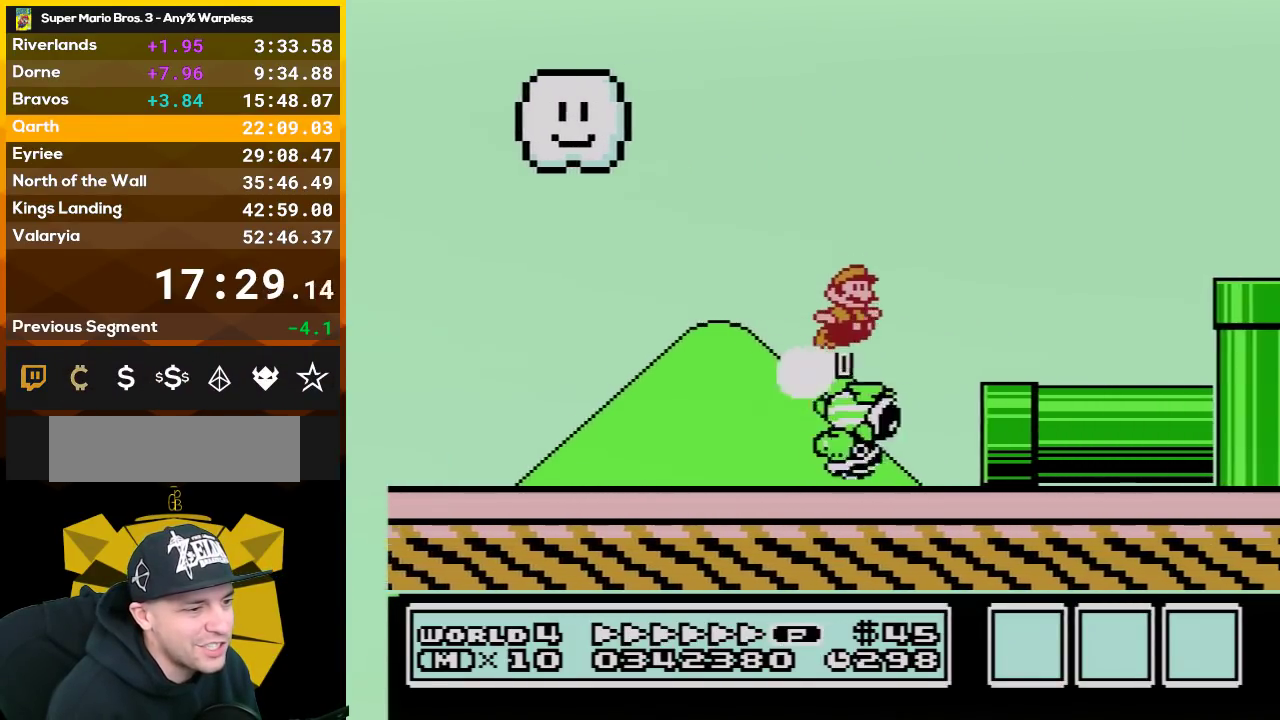
{"buttons": ["B", "DPAD_RIGHT"], "events": []}
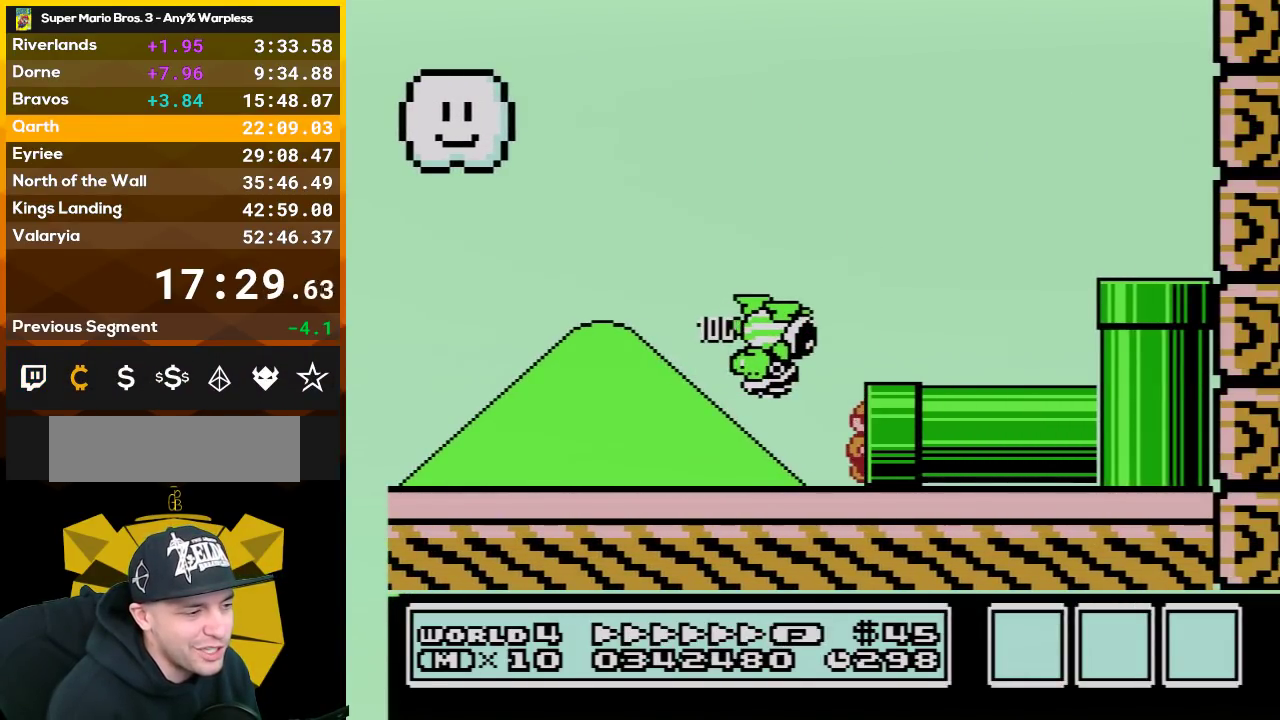
{"buttons": ["B", "DPAD_RIGHT"], "events": []}
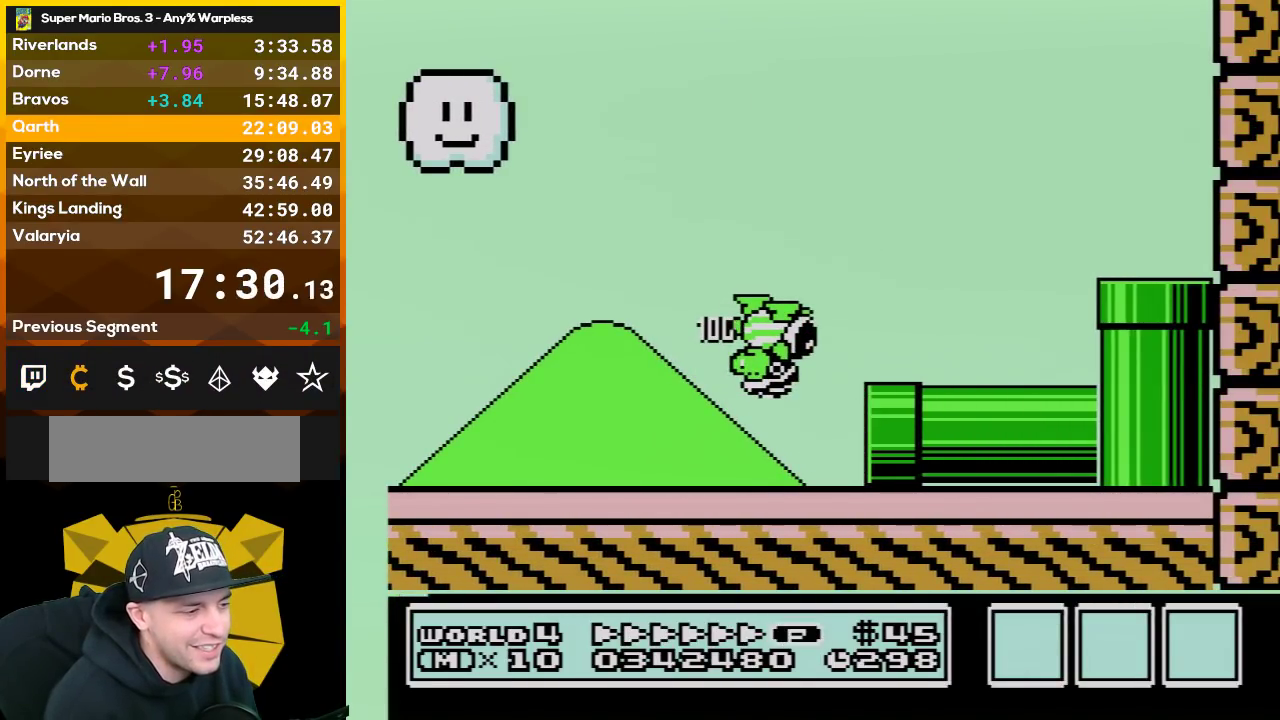
{"buttons": ["B", "DPAD_RIGHT"], "events": []}
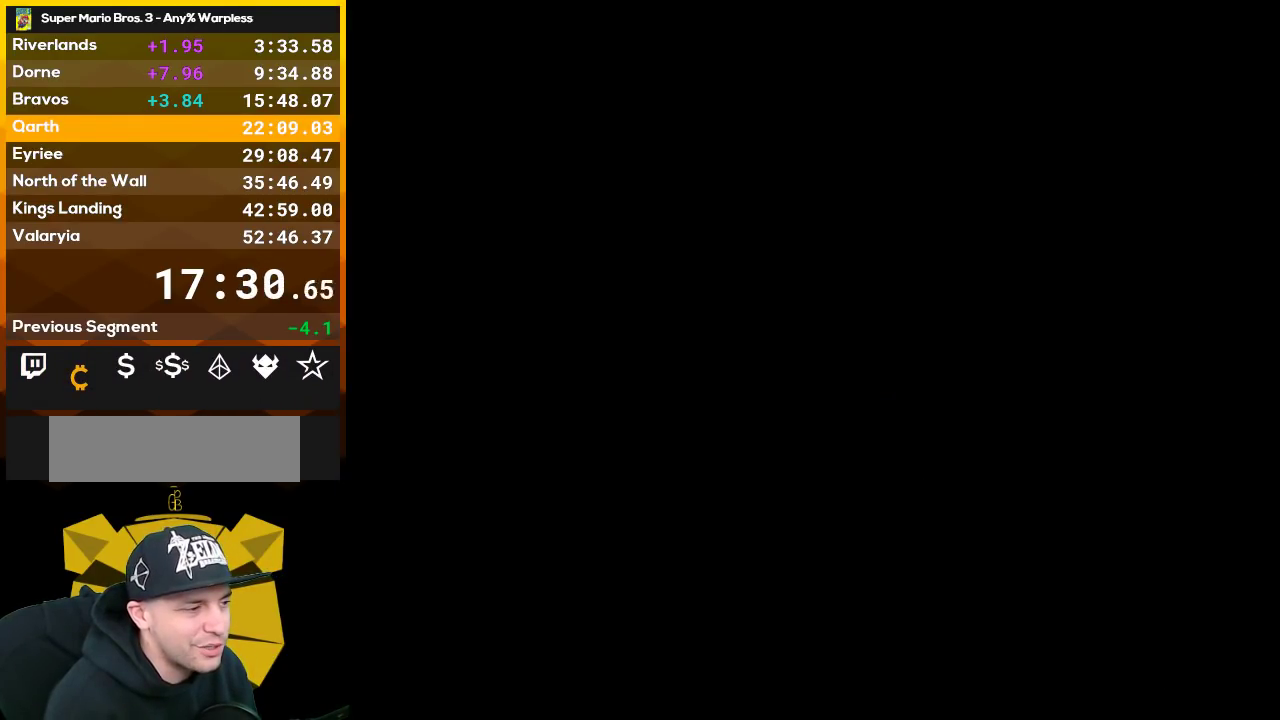
{"buttons": ["B", "DPAD_RIGHT"], "events": []}
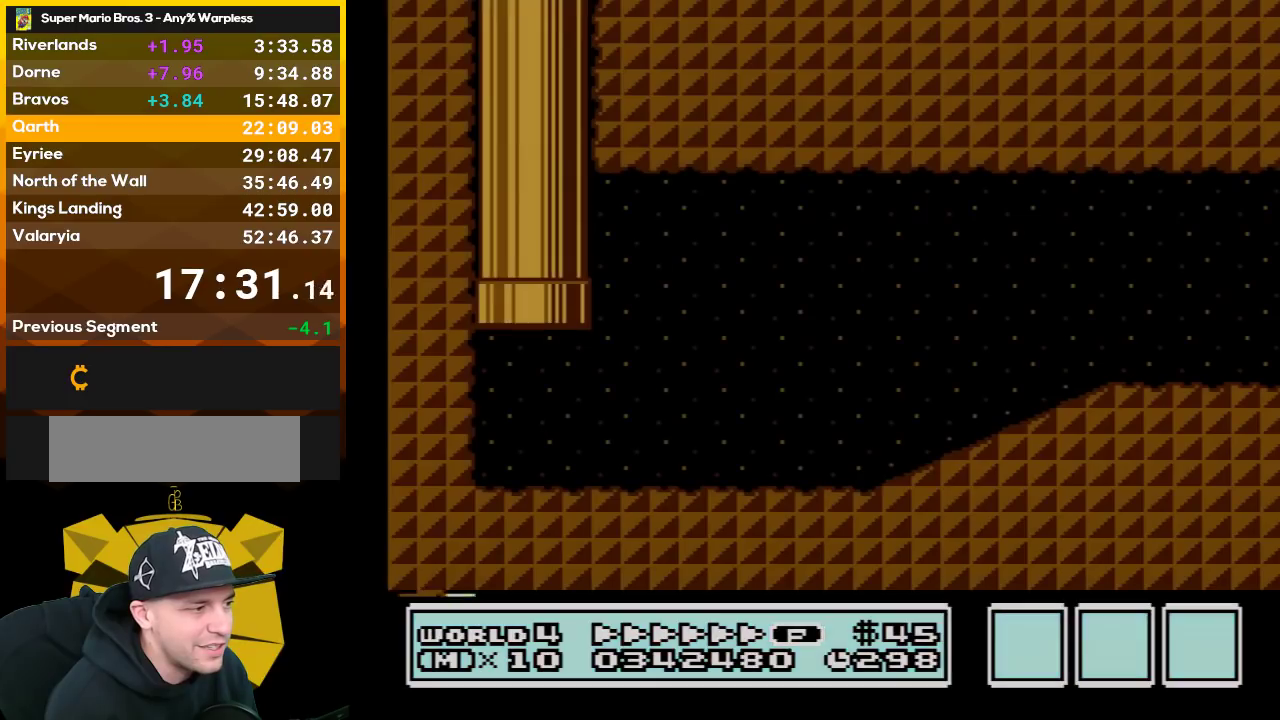
{"buttons": ["B", "DPAD_RIGHT"], "events": []}
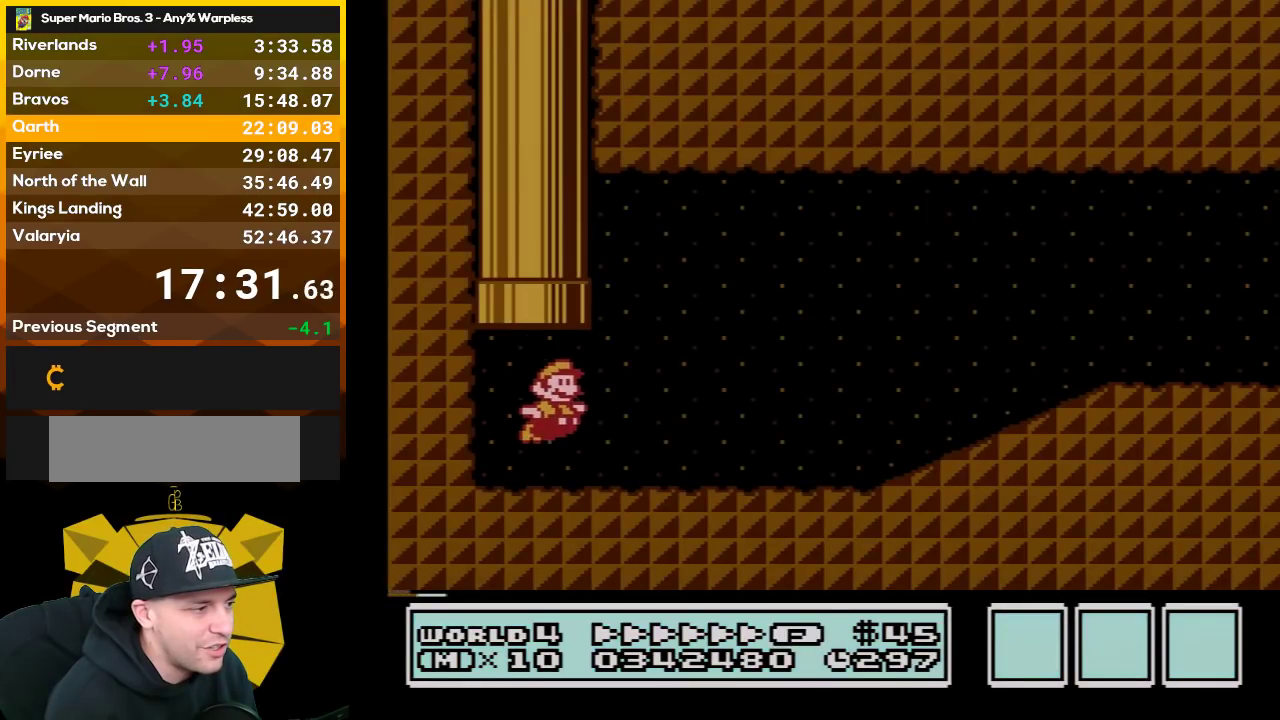
{"buttons": ["B", "DPAD_RIGHT"], "events": [[17, "A", "down"], [167, "A", "up"]]}
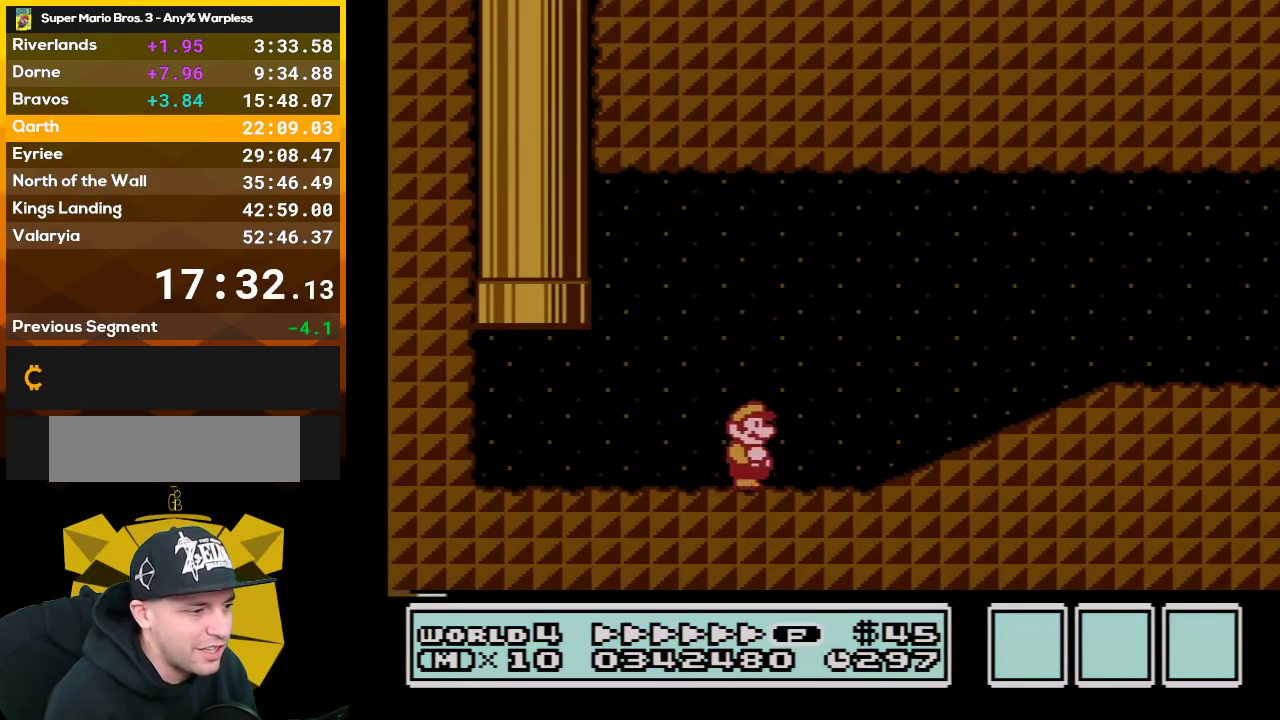
{"buttons": ["B", "DPAD_RIGHT"], "events": [[300, "A", "down"], [383, "A", "up"]]}
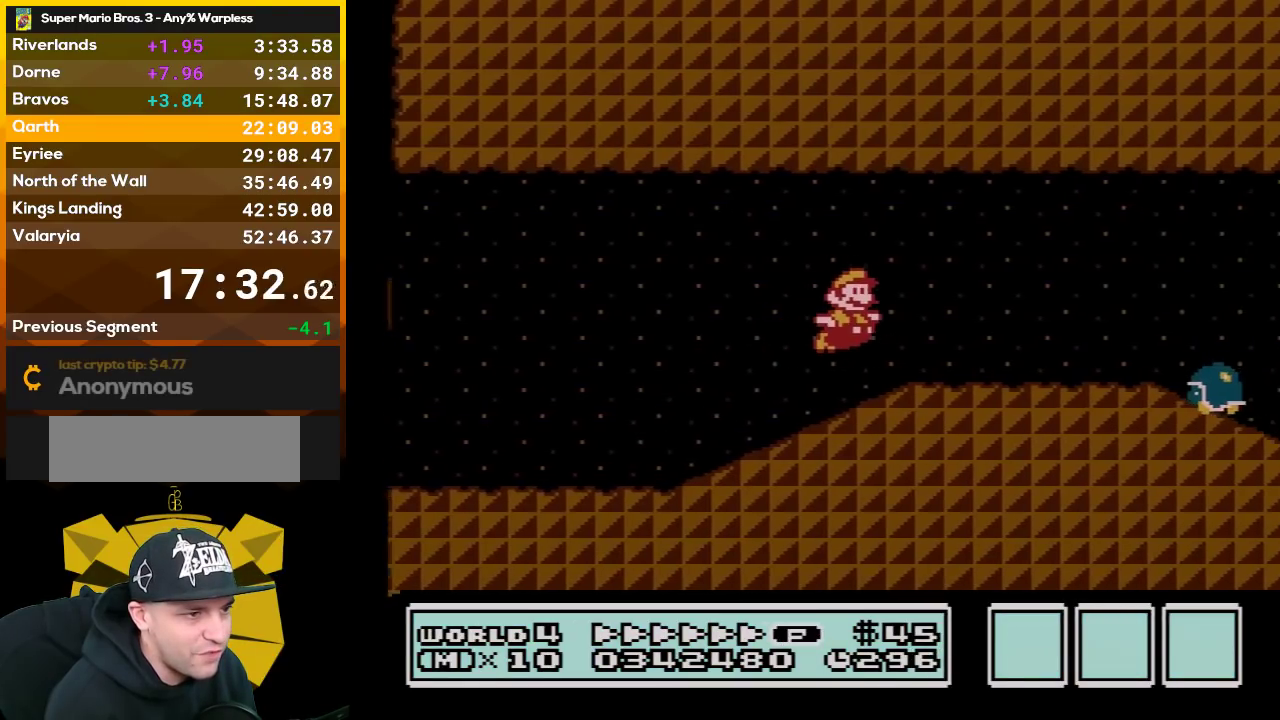
{"buttons": ["A", "B", "DPAD_RIGHT"], "events": [[300, "A", "down"]]}
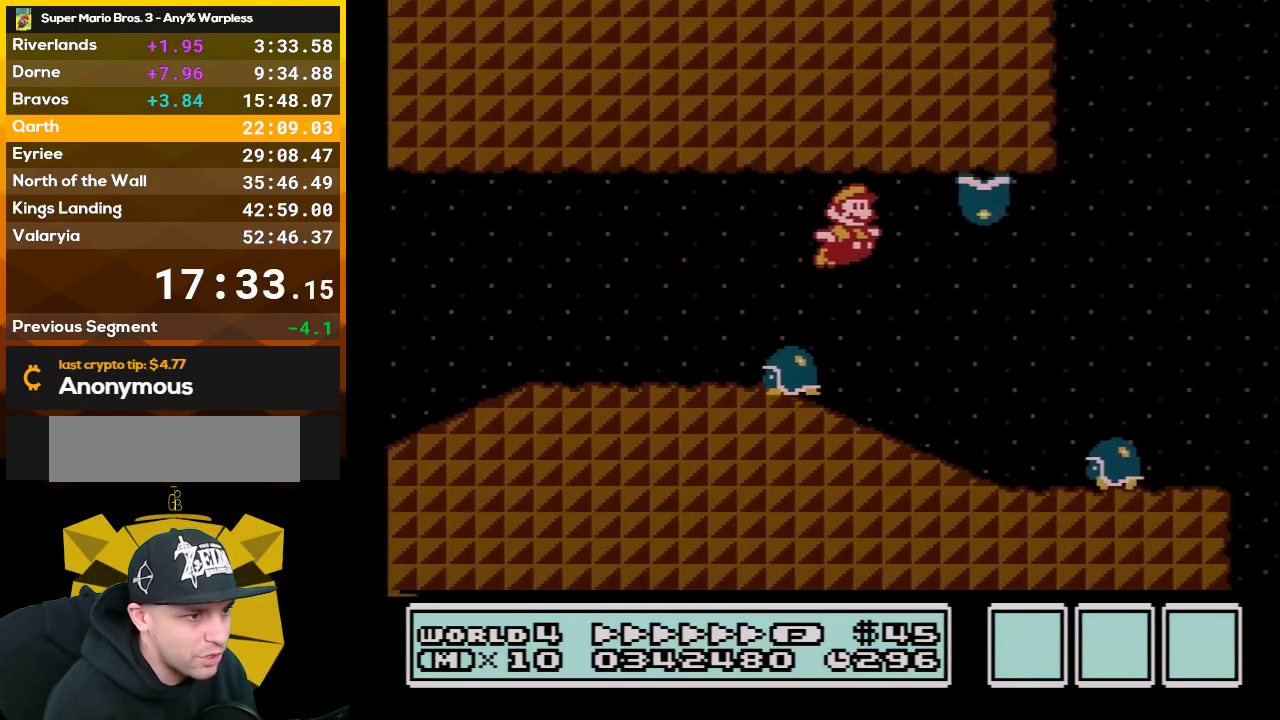
{"buttons": ["A", "B", "DPAD_RIGHT"], "events": []}
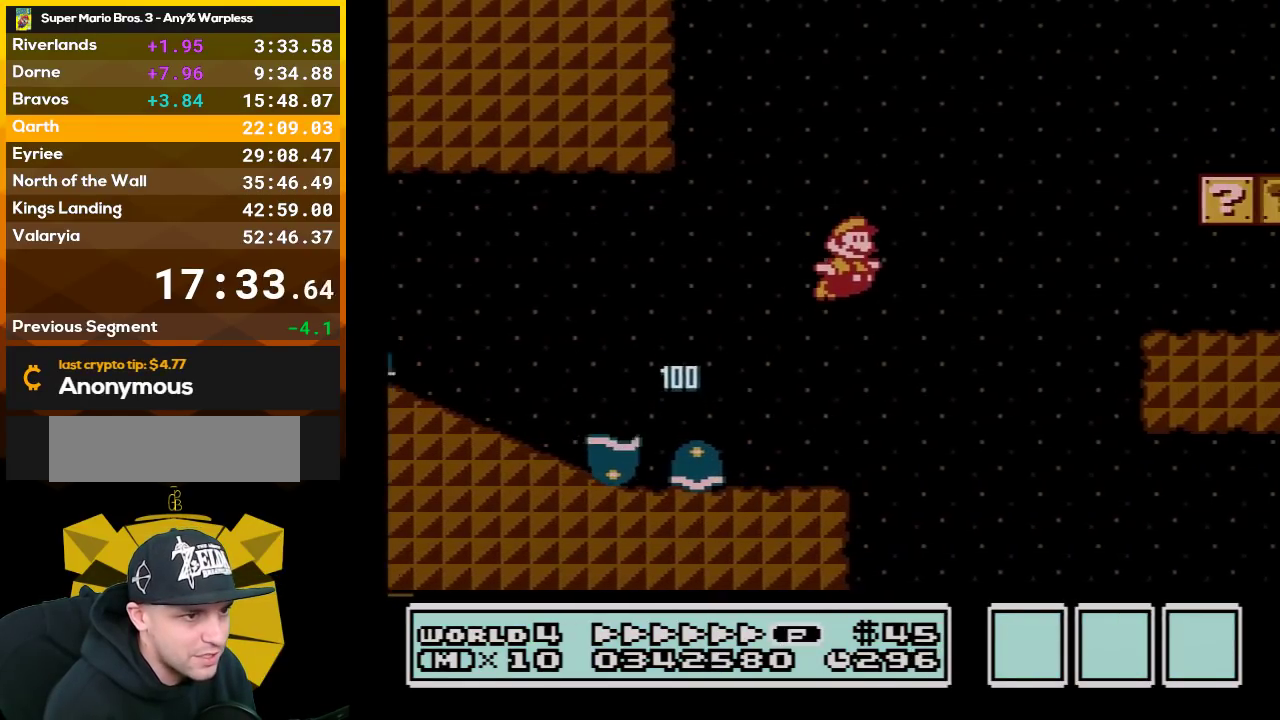
{"buttons": ["B", "DPAD_RIGHT"], "events": [[383, "A", "up"]]}
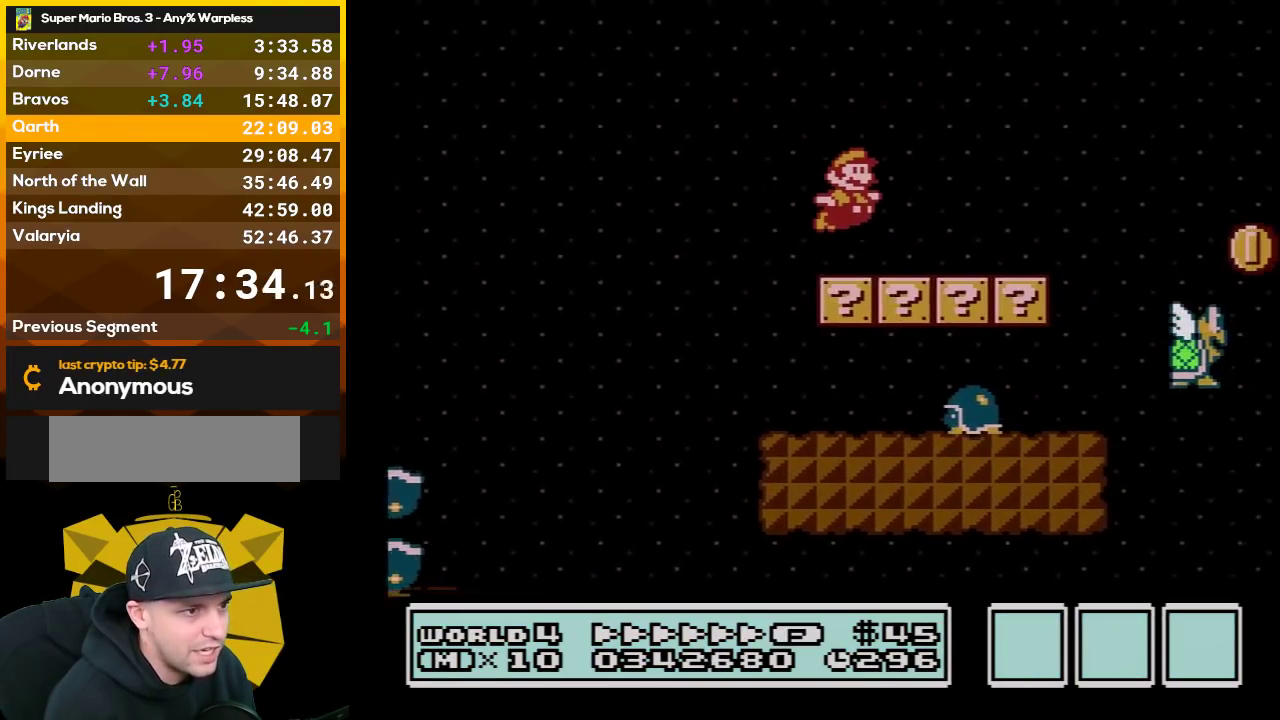
{"buttons": ["A", "B", "DPAD_RIGHT"], "events": [[317, "A", "down"]]}
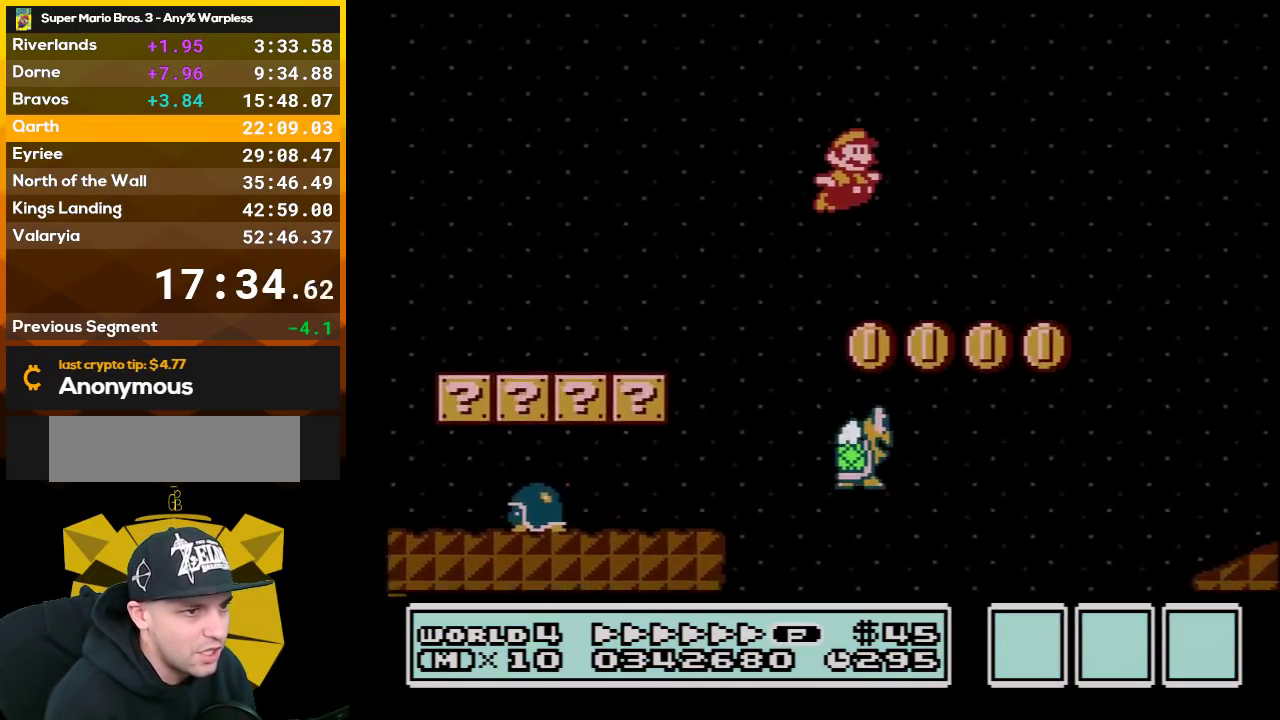
{"buttons": ["A", "B", "DPAD_RIGHT"], "events": []}
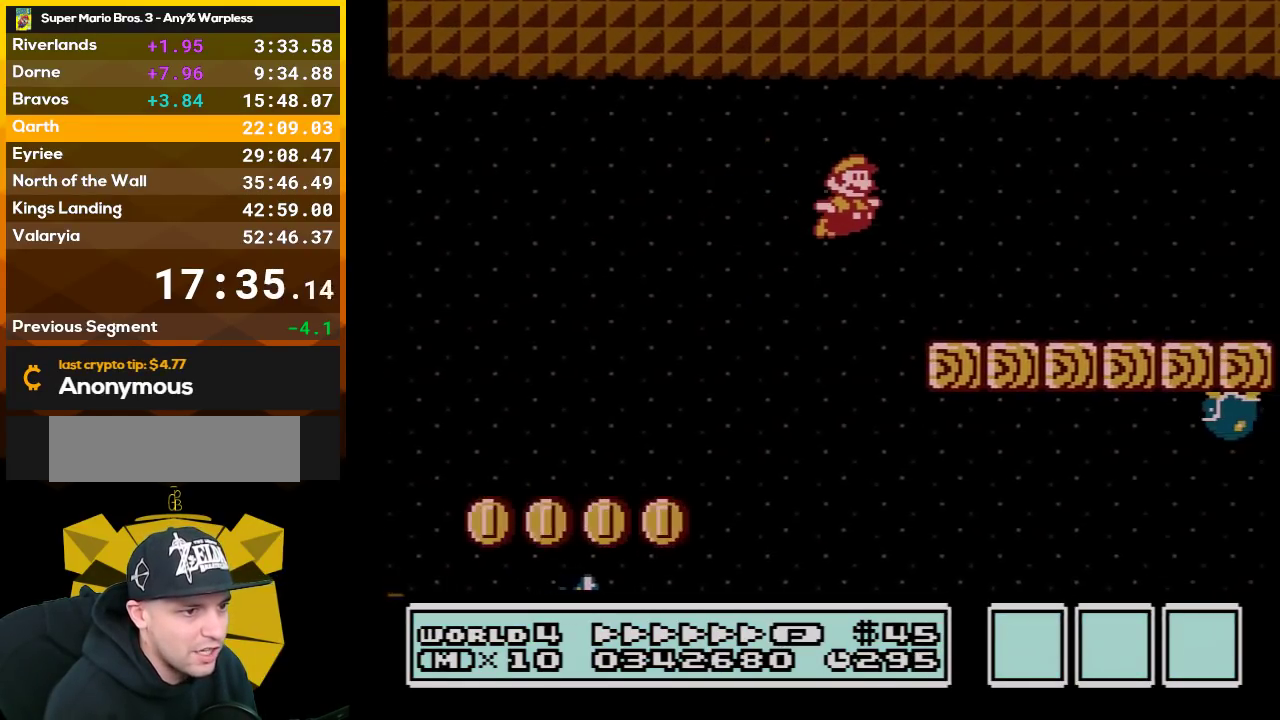
{"buttons": ["B", "DPAD_RIGHT"], "events": [[100, "A", "up"]]}
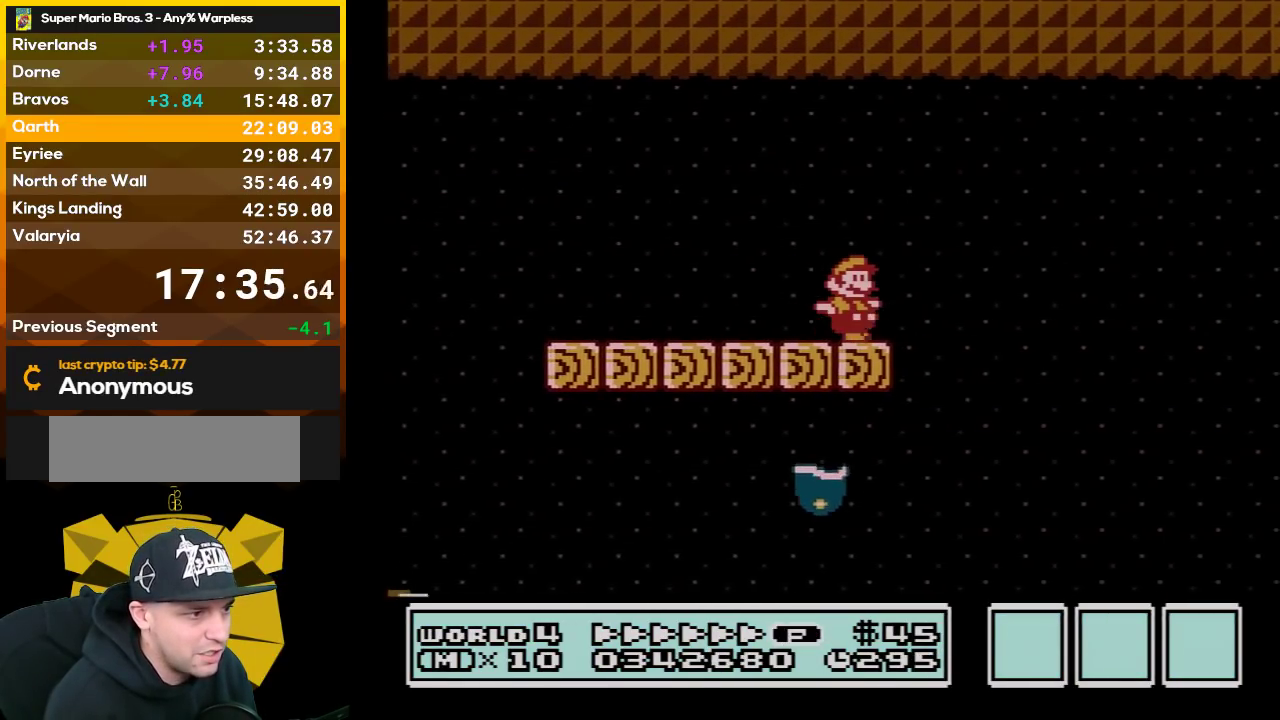
{"buttons": ["A", "B", "DPAD_RIGHT"], "events": [[100, "A", "down"]]}
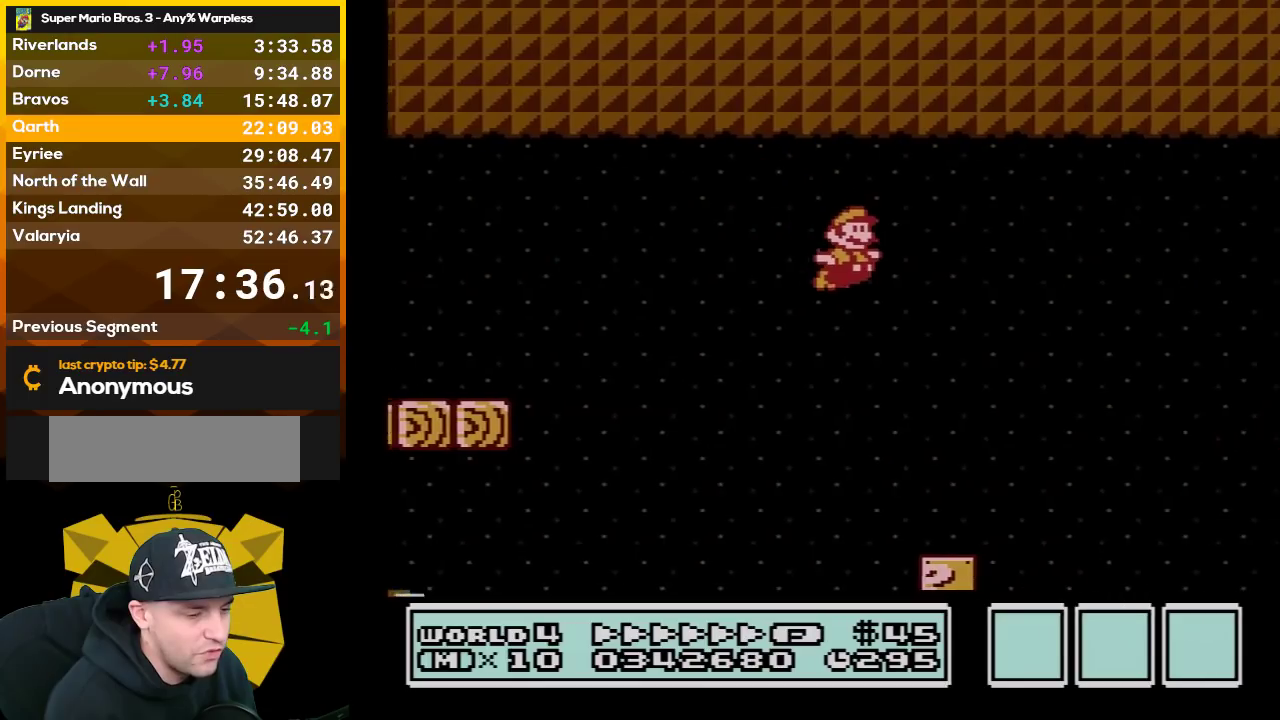
{"buttons": ["B", "DPAD_RIGHT"], "events": [[333, "A", "up"]]}